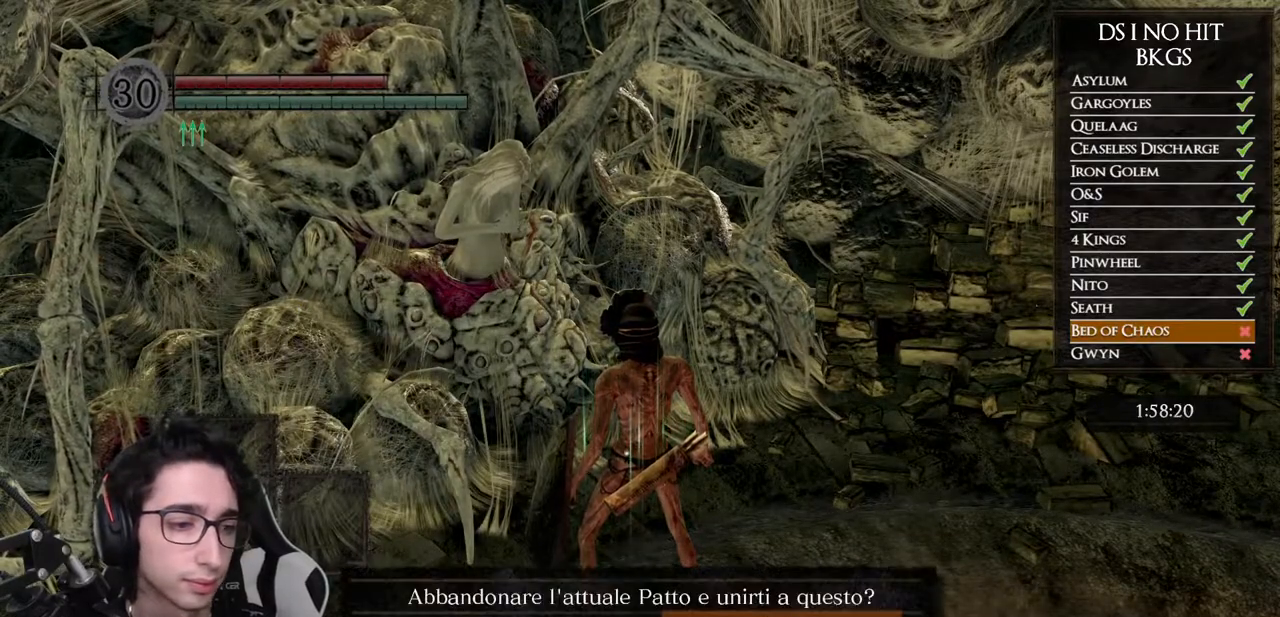
Gameplay with a controller (Xbox layout); each line is a JSON object with the inputs held at the frame after it. "events" lists button and stick changes between this image and that frame as [ms after this image, input, new state], when the widget could be followed in between.
{"buttons": [], "left_stick": "center", "right_stick": "center", "events": [[133, "DPAD_LEFT", "down"], [267, "A", "down"], [267, "DPAD_LEFT", "up"], [350, "A", "up"]]}
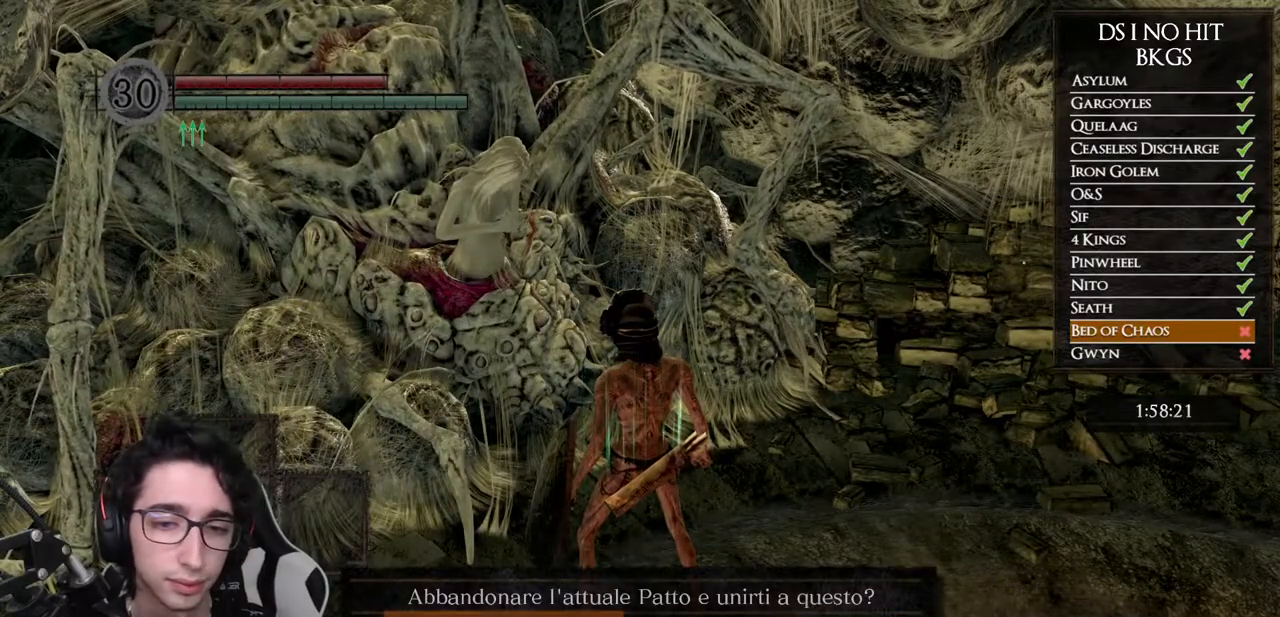
{"buttons": [], "left_stick": "center", "right_stick": "center", "events": [[367, "A", "down"], [467, "A", "up"]]}
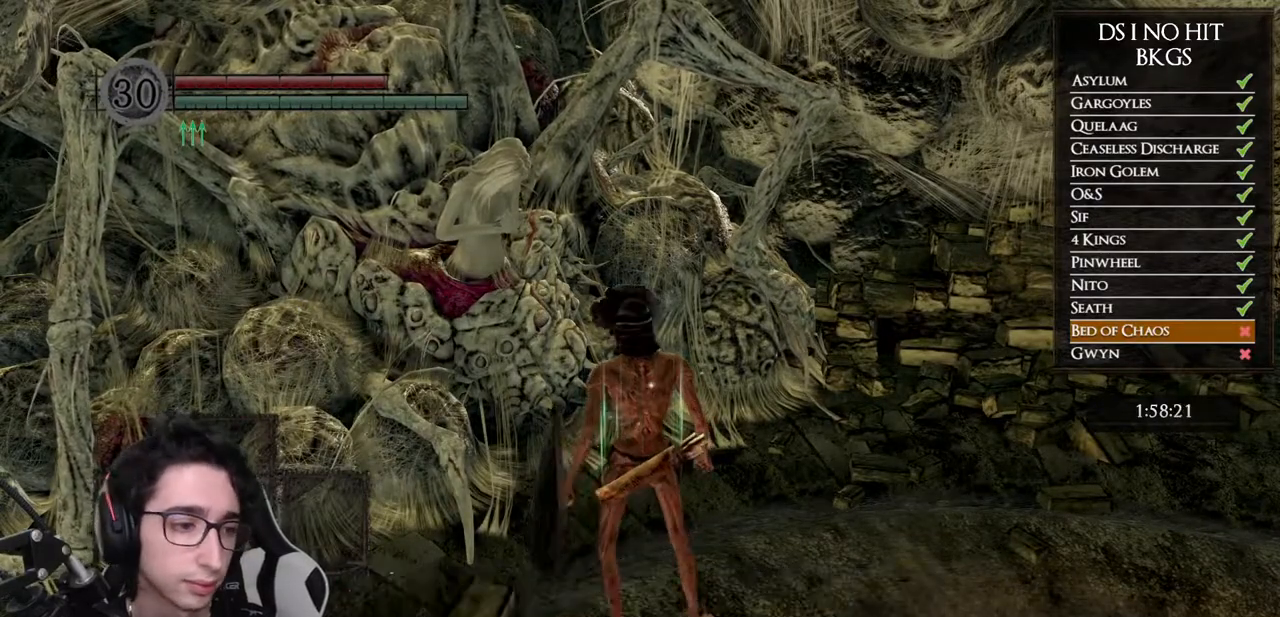
{"buttons": [], "left_stick": "center", "right_stick": "center", "events": [[50, "A", "down"], [133, "A", "up"]]}
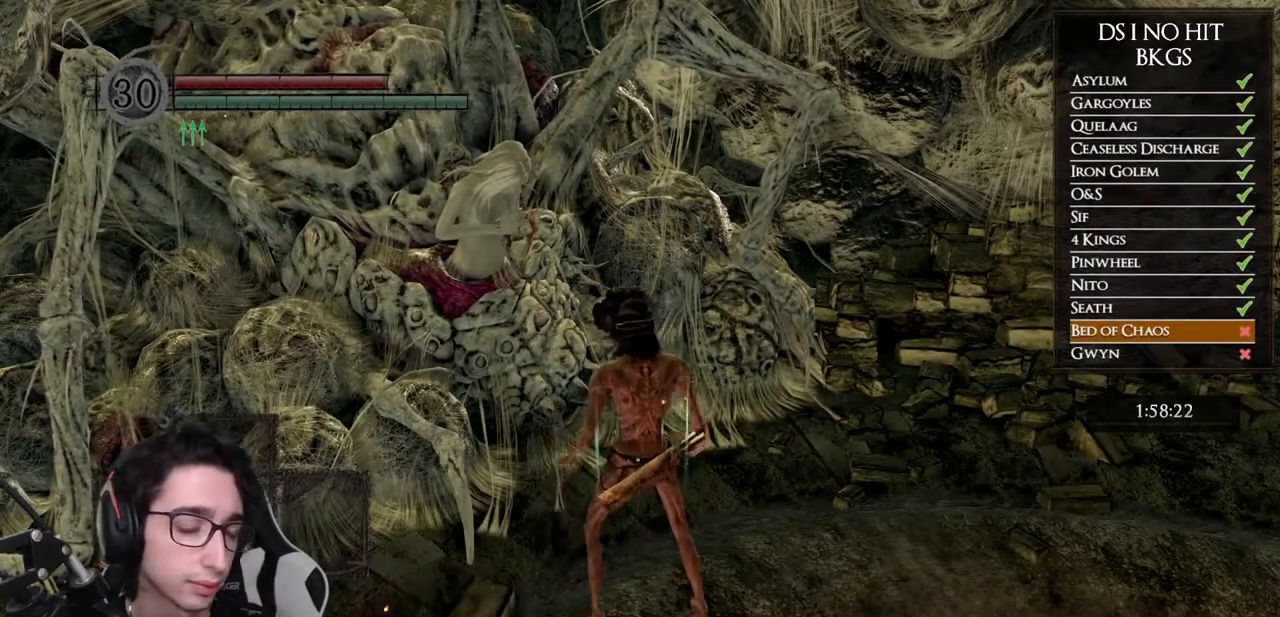
{"buttons": [], "left_stick": "center", "right_stick": "center", "events": []}
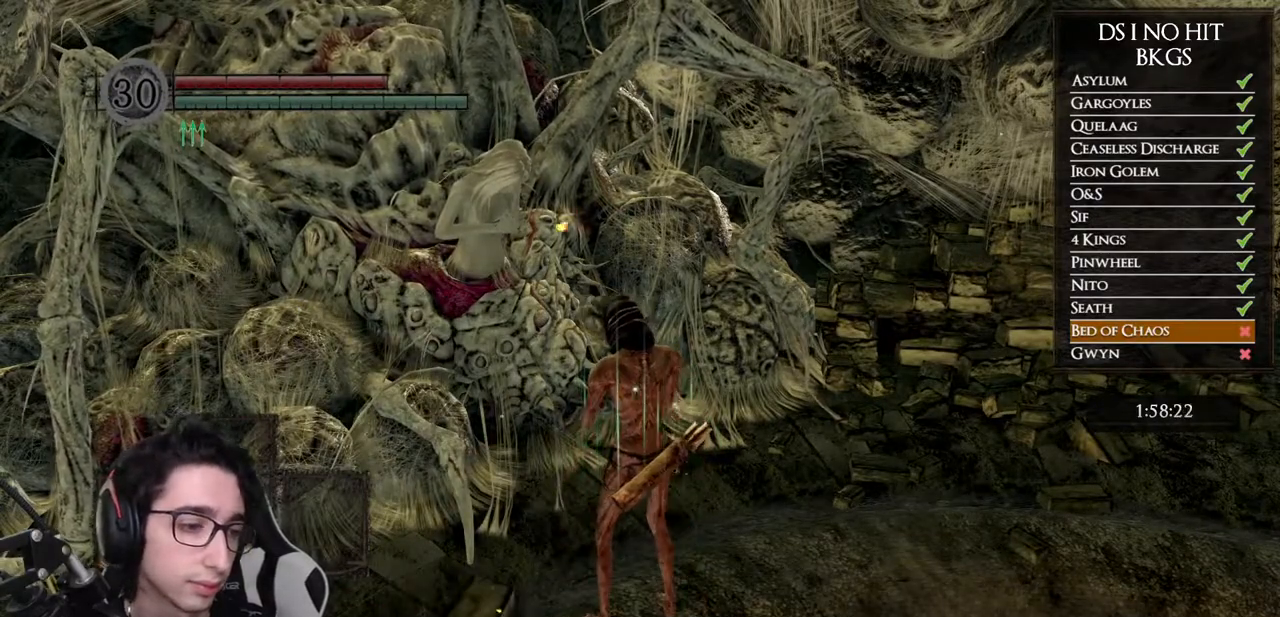
{"buttons": [], "left_stick": "center", "right_stick": "center", "events": []}
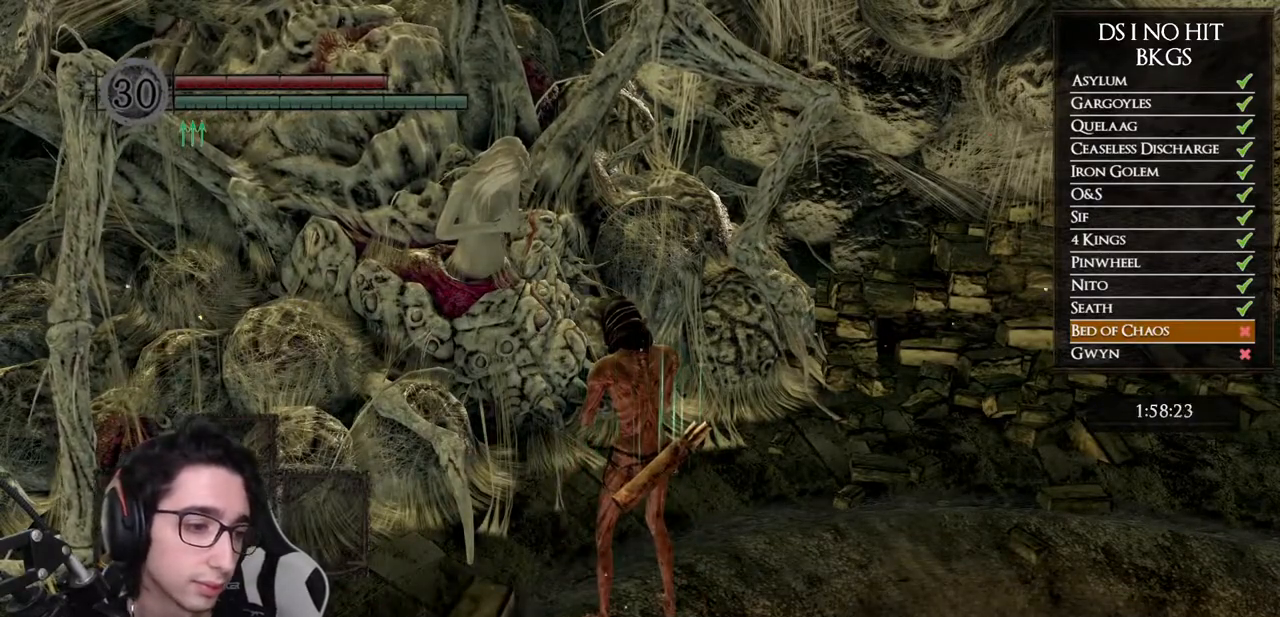
{"buttons": [], "left_stick": "center", "right_stick": "center", "events": []}
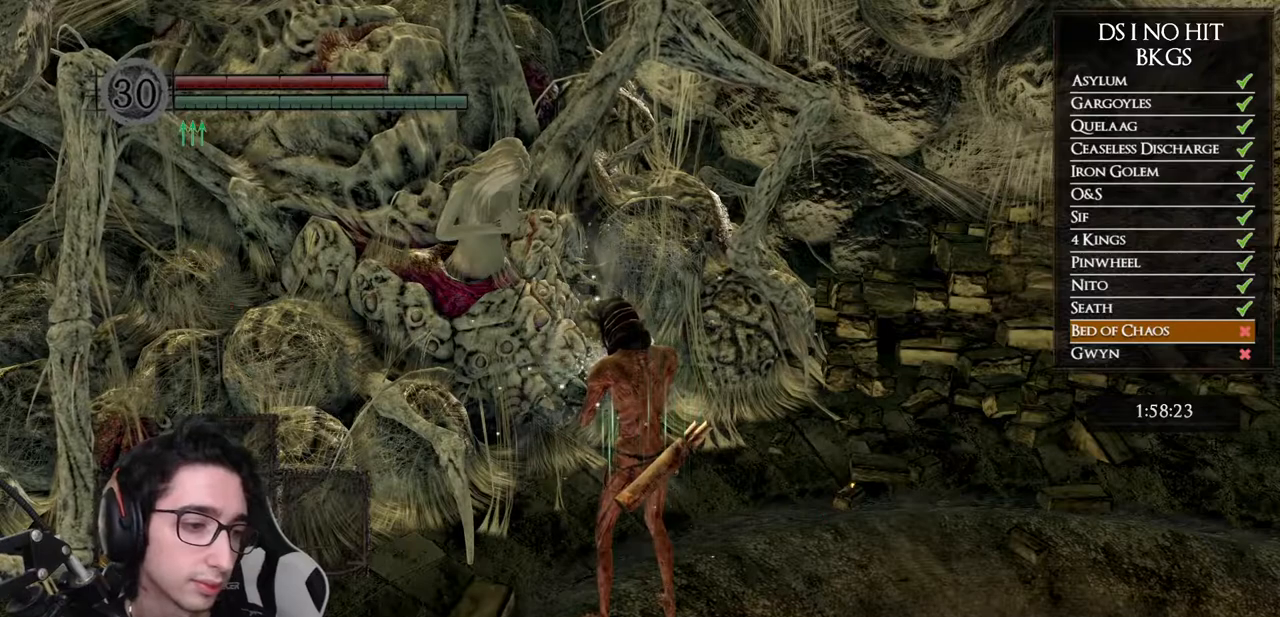
{"buttons": [], "left_stick": "center", "right_stick": "center", "events": []}
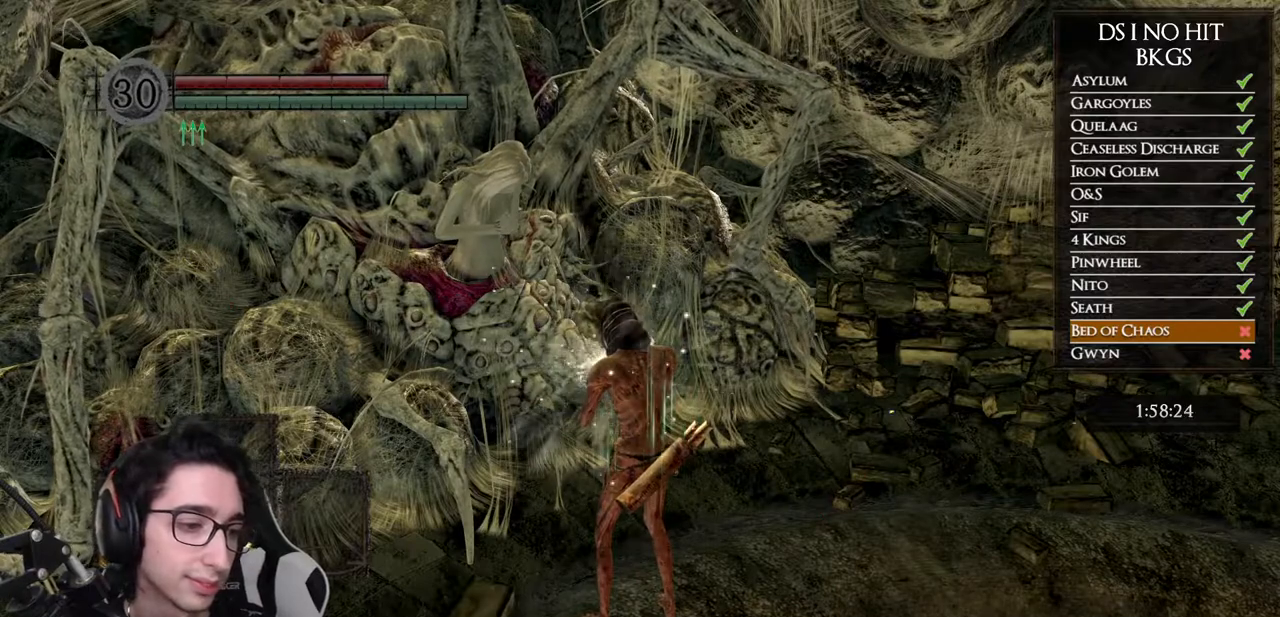
{"buttons": [], "left_stick": "center", "right_stick": "center", "events": []}
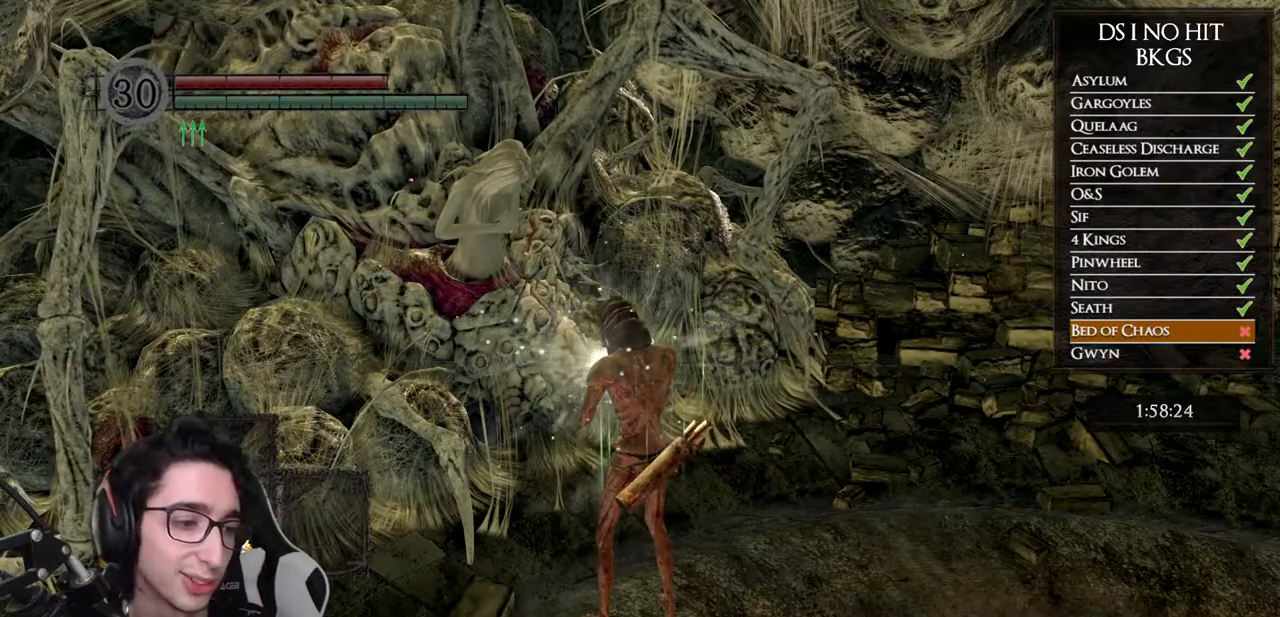
{"buttons": [], "left_stick": "center", "right_stick": "center", "events": []}
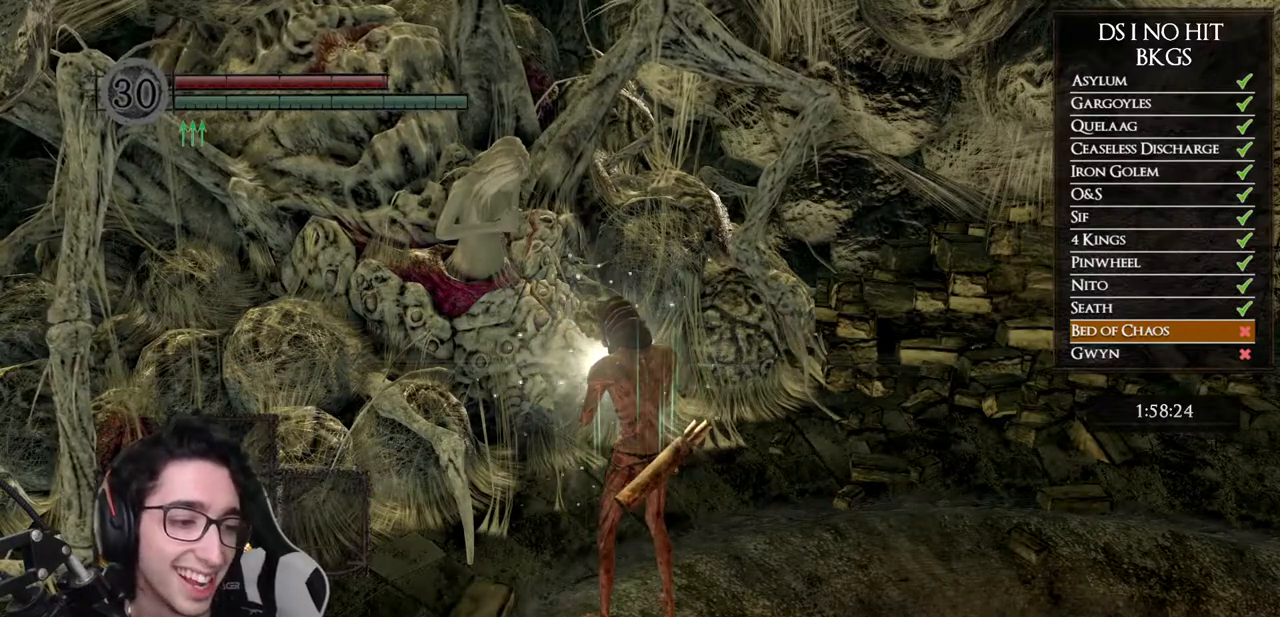
{"buttons": [], "left_stick": "center", "right_stick": "center", "events": []}
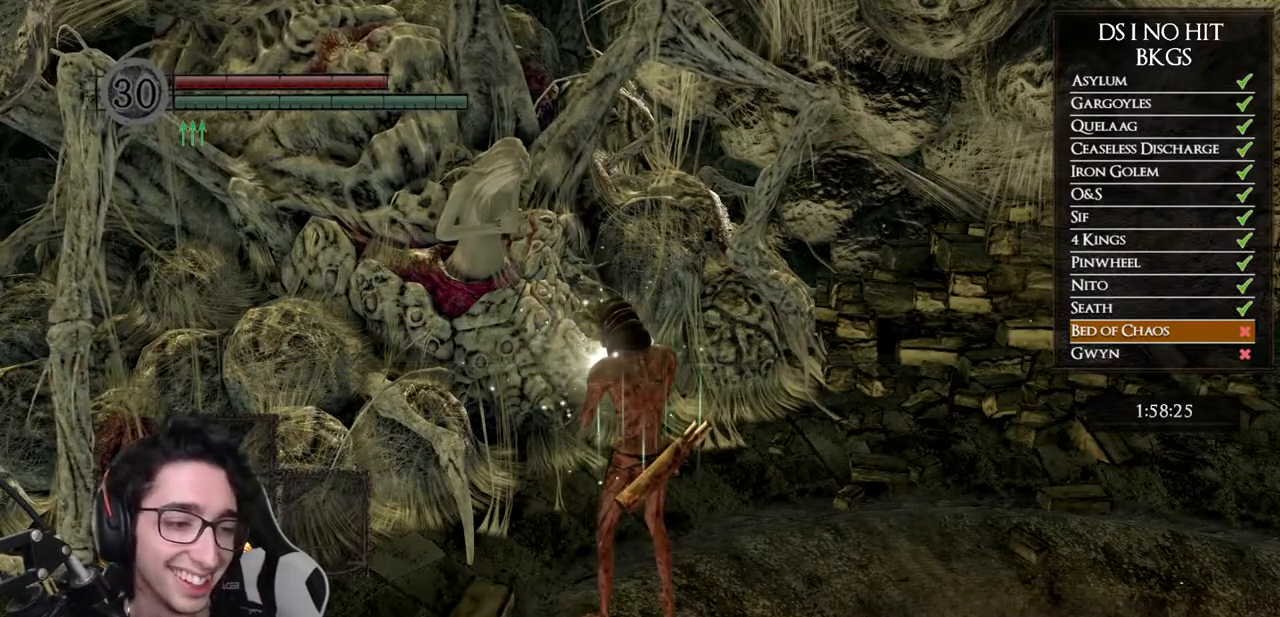
{"buttons": [], "left_stick": "center", "right_stick": "center", "events": []}
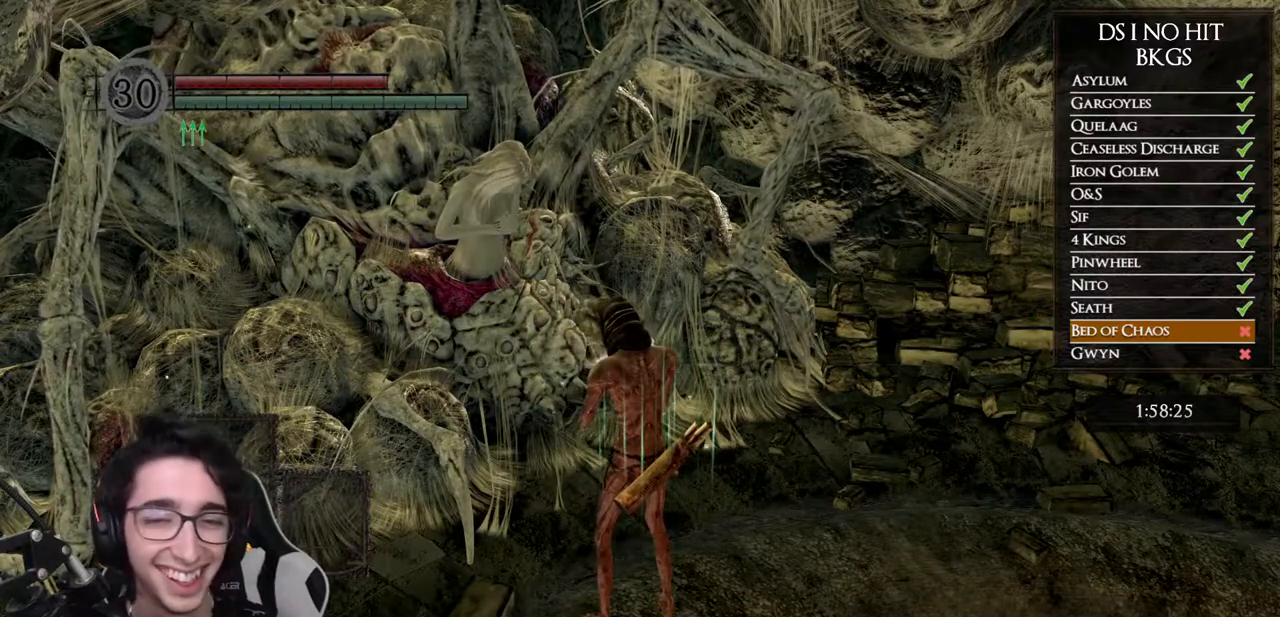
{"buttons": [], "left_stick": "center", "right_stick": "center", "events": [[50, "A", "down"], [133, "A", "up"], [233, "A", "down"], [333, "A", "up"], [400, "A", "down"], [483, "A", "up"]]}
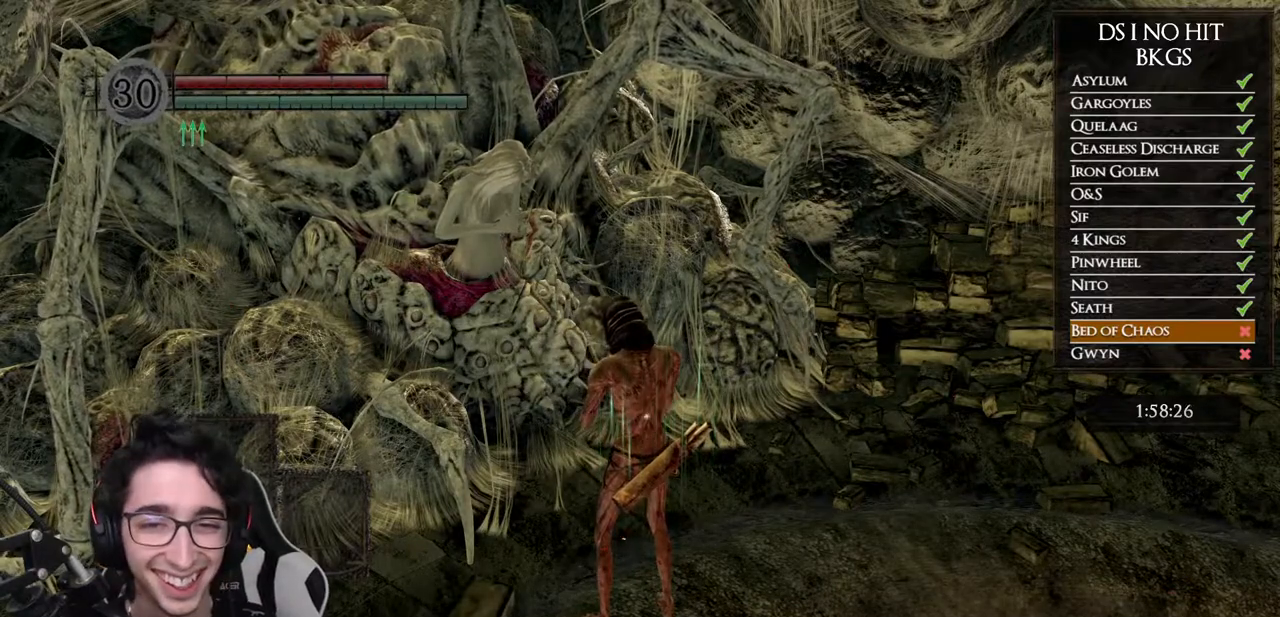
{"buttons": [], "left_stick": "center", "right_stick": "center", "events": [[100, "A", "down"], [167, "A", "up"], [250, "A", "down"], [317, "A", "up"]]}
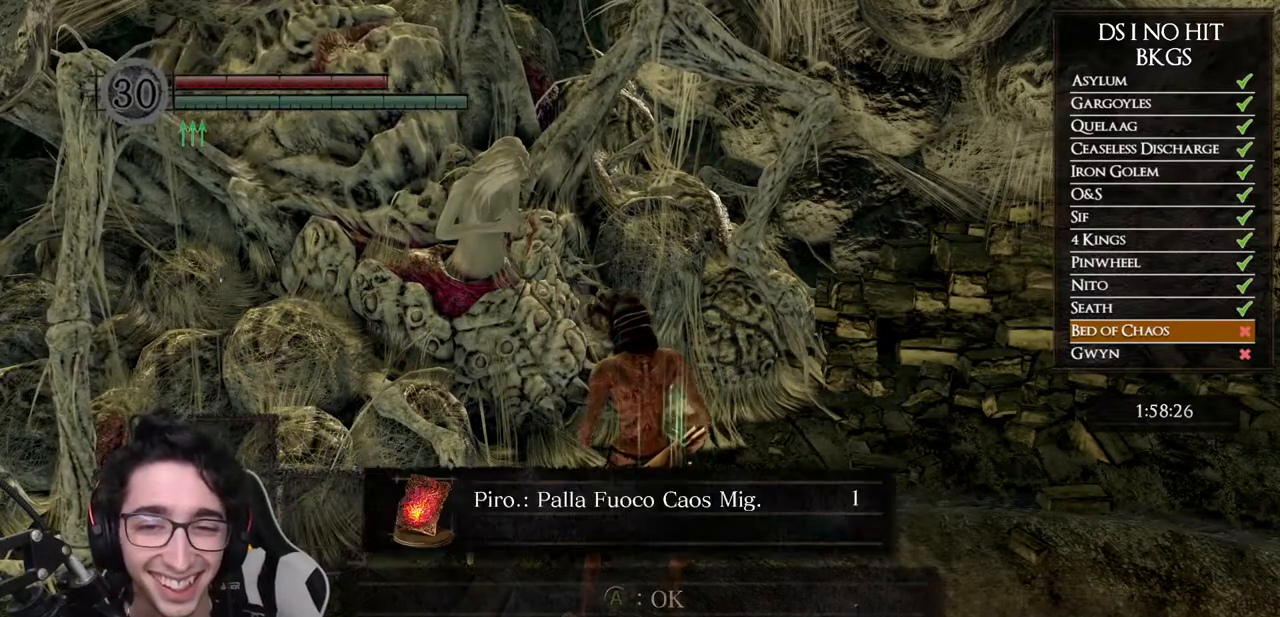
{"buttons": [], "left_stick": "center", "right_stick": "center", "events": [[183, "A", "down"], [267, "A", "up"], [350, "A", "down"], [417, "A", "up"]]}
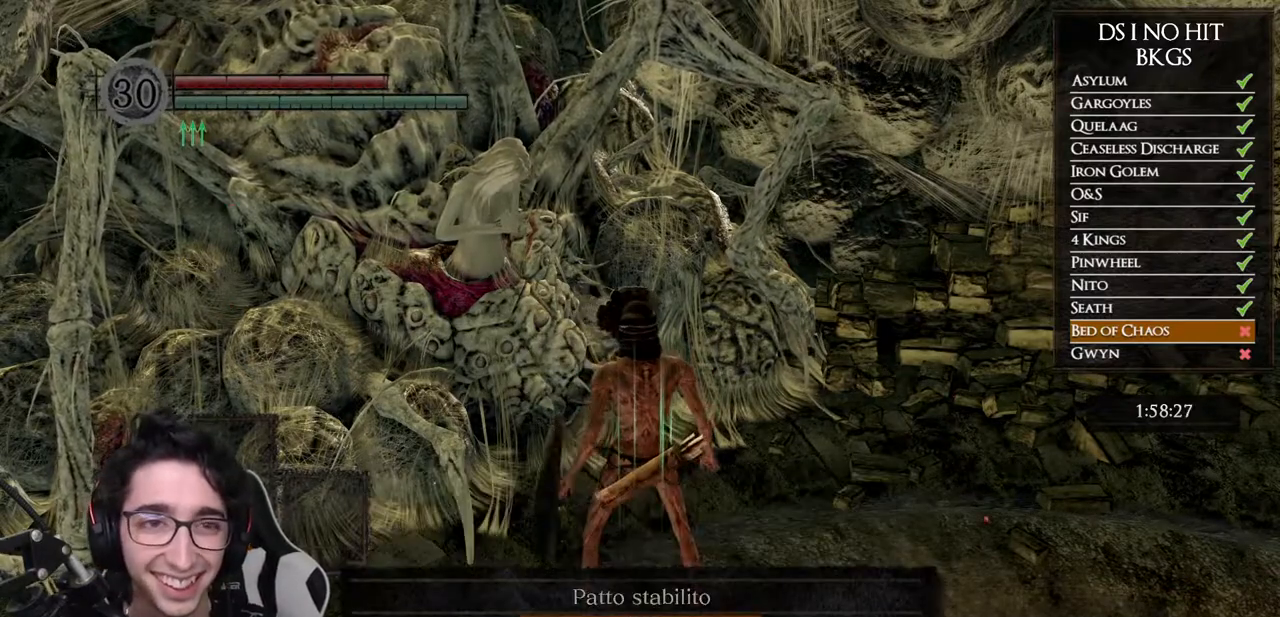
{"buttons": [], "left_stick": "center", "right_stick": "center", "events": []}
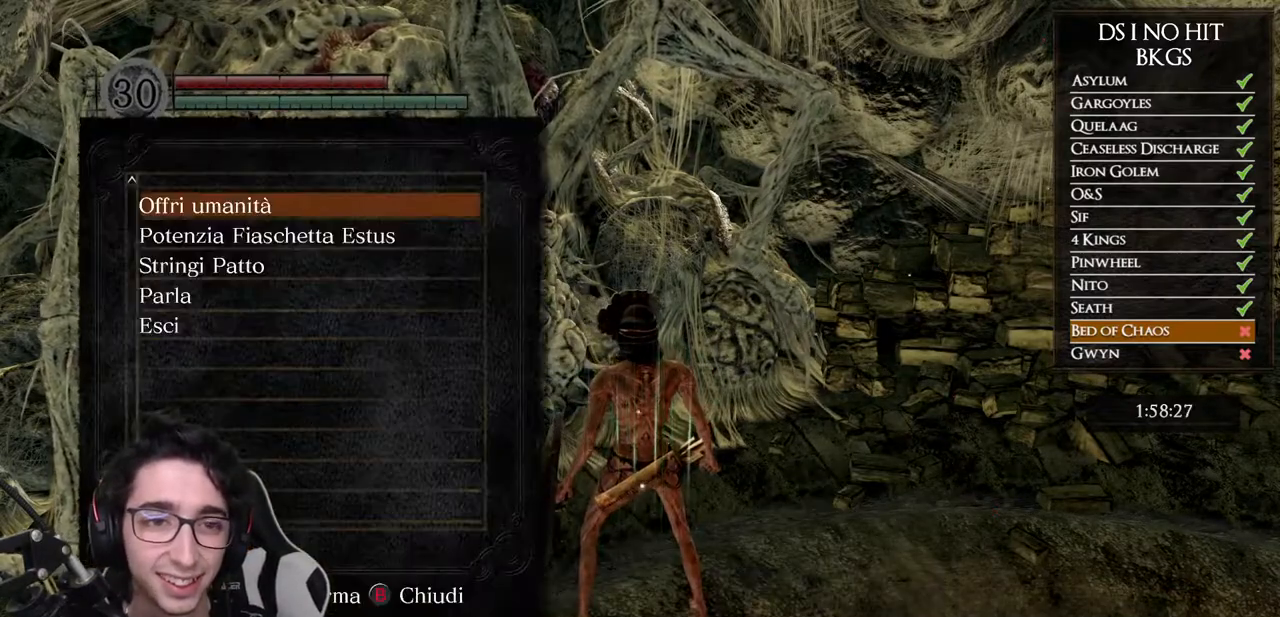
{"buttons": [], "left_stick": "center", "right_stick": "center", "events": [[400, "A", "down"], [467, "A", "up"]]}
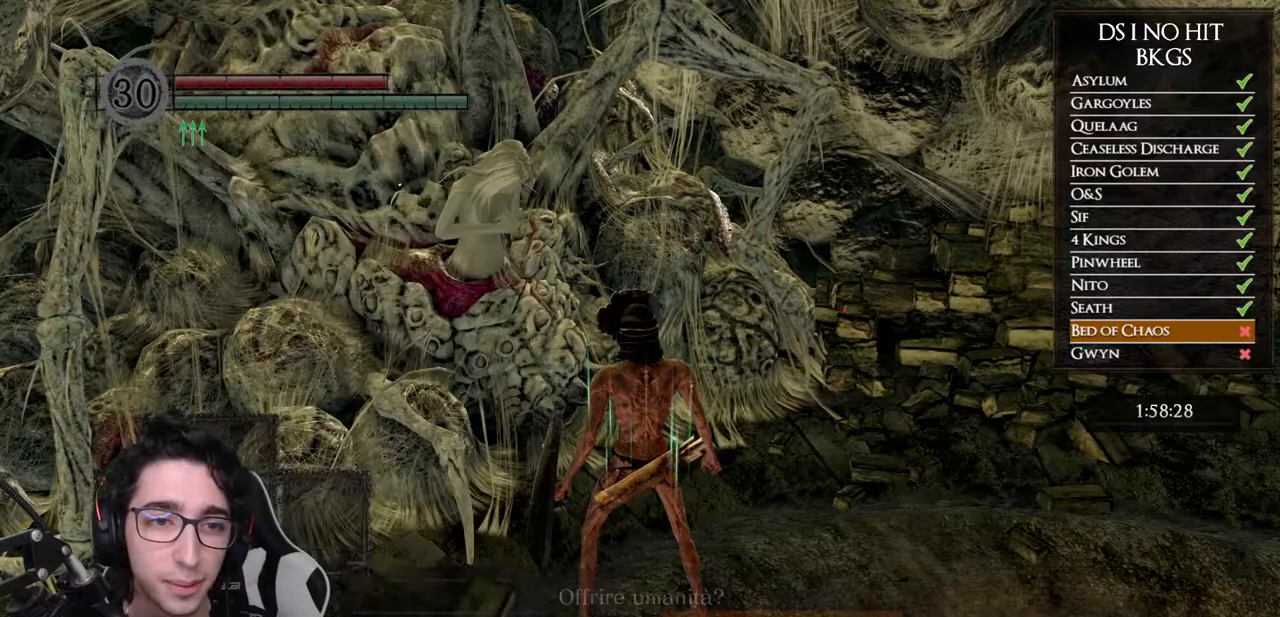
{"buttons": ["A"], "left_stick": "center", "right_stick": "center", "events": [[317, "DPAD_LEFT", "down"], [400, "A", "down"], [450, "DPAD_LEFT", "up"]]}
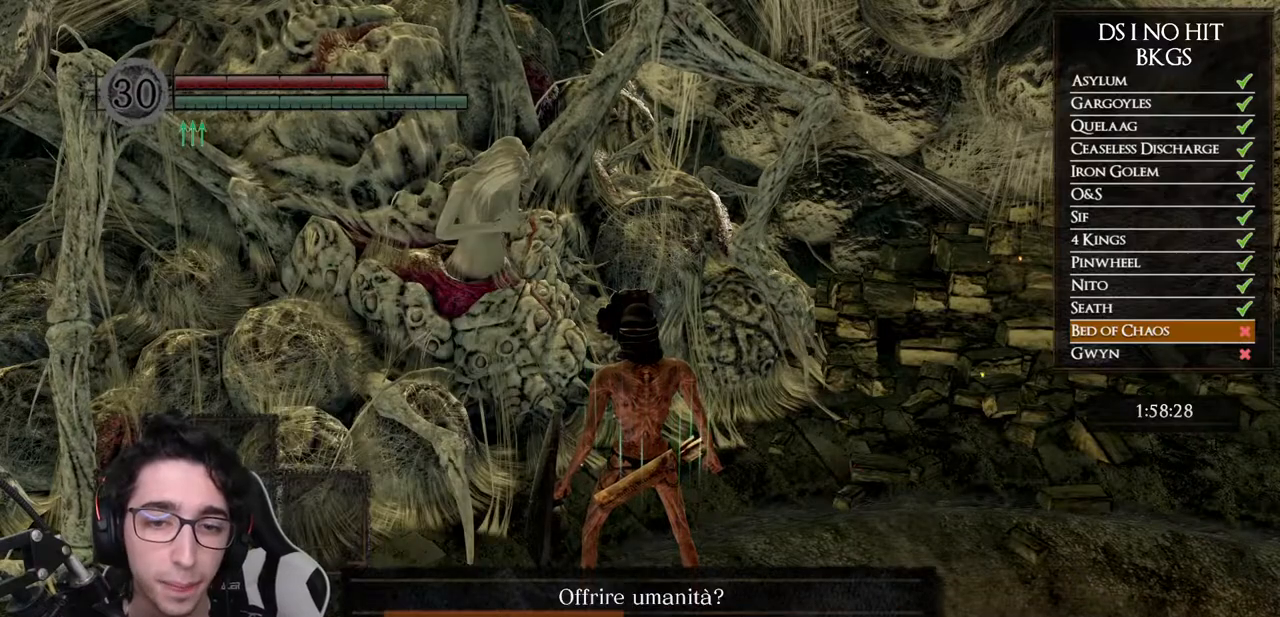
{"buttons": [], "left_stick": "center", "right_stick": "center", "events": [[17, "A", "up"]]}
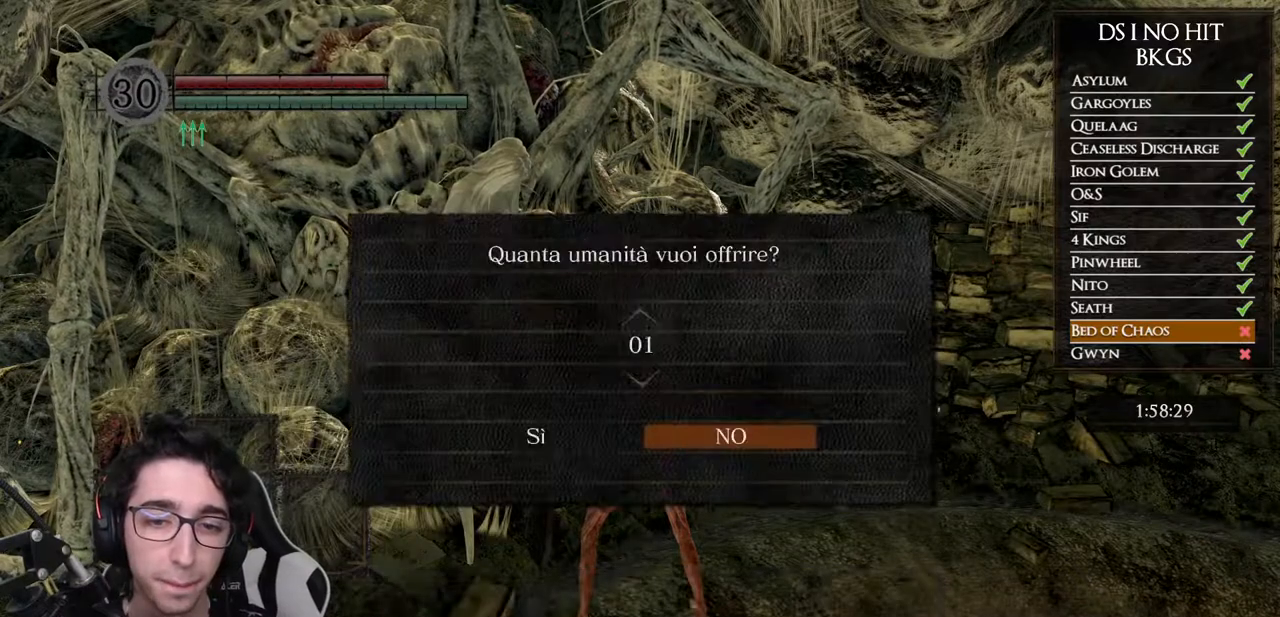
{"buttons": ["DPAD_LEFT"], "left_stick": "center", "right_stick": "center", "events": [[183, "DPAD_DOWN", "down"], [283, "DPAD_DOWN", "up"], [417, "DPAD_LEFT", "down"]]}
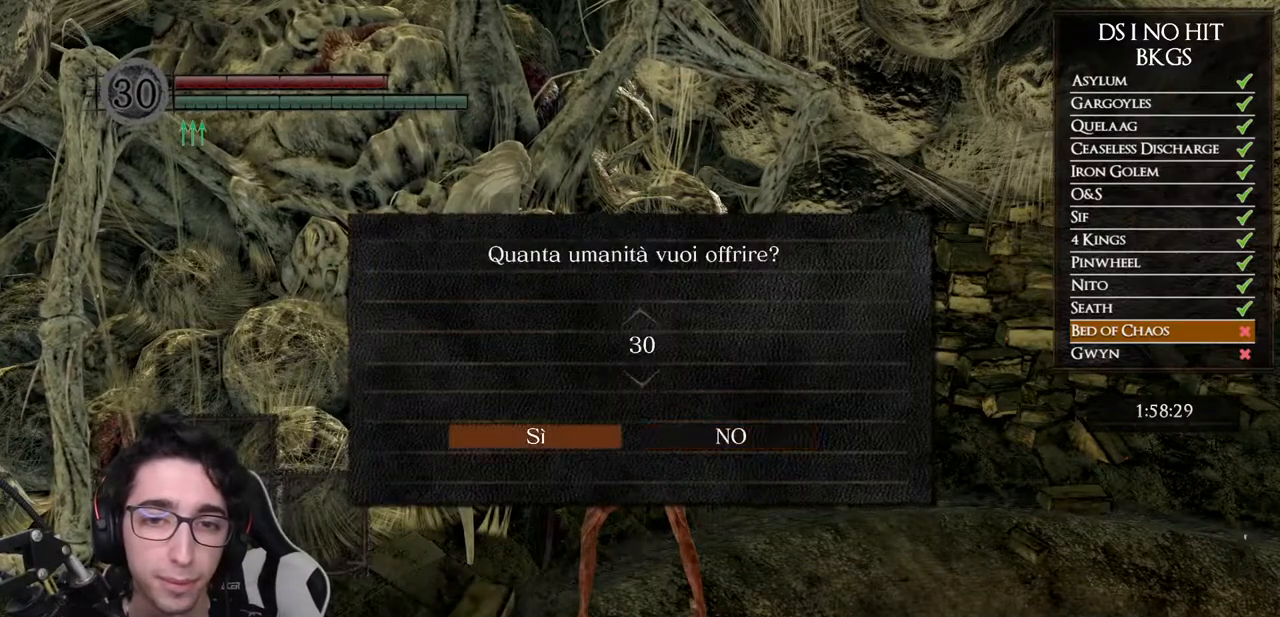
{"buttons": [], "left_stick": "center", "right_stick": "center", "events": [[17, "DPAD_LEFT", "up"], [33, "A", "down"], [83, "A", "up"]]}
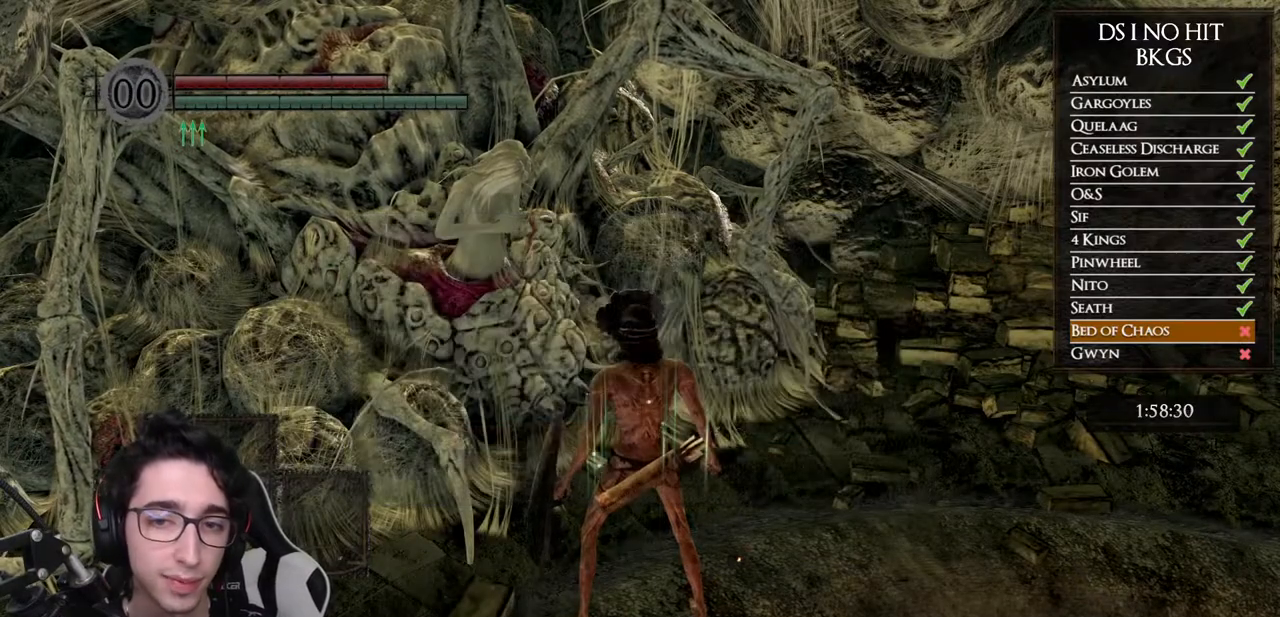
{"buttons": [], "left_stick": "center", "right_stick": "center", "events": []}
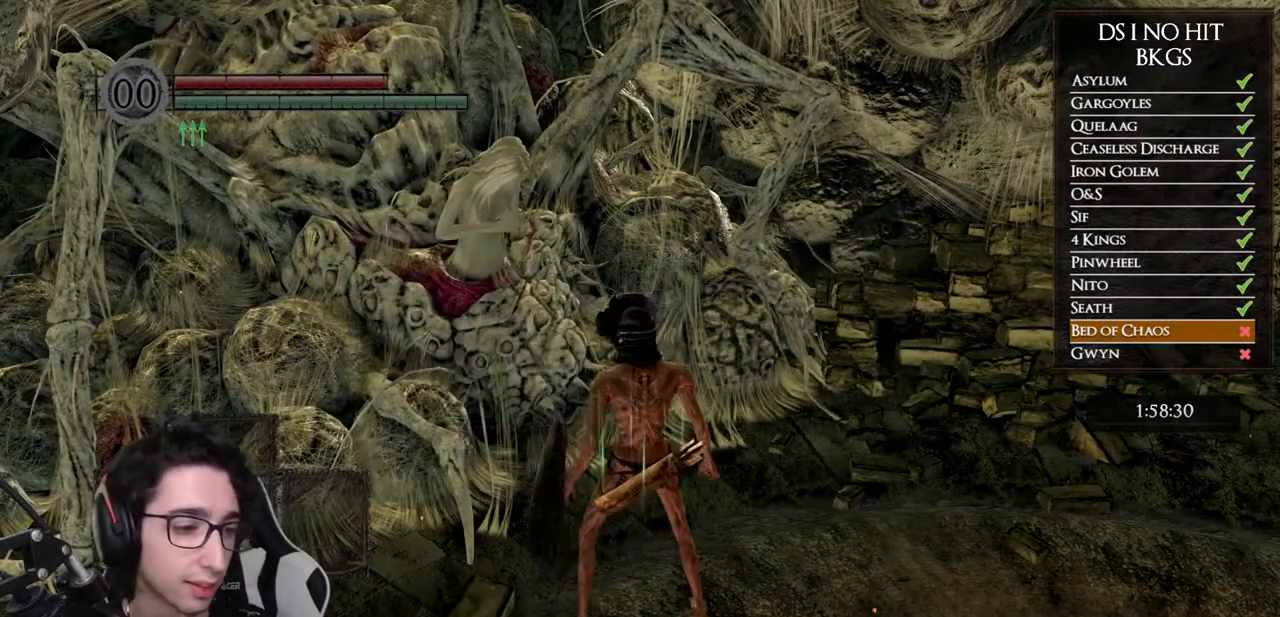
{"buttons": [], "left_stick": "center", "right_stick": "center", "events": []}
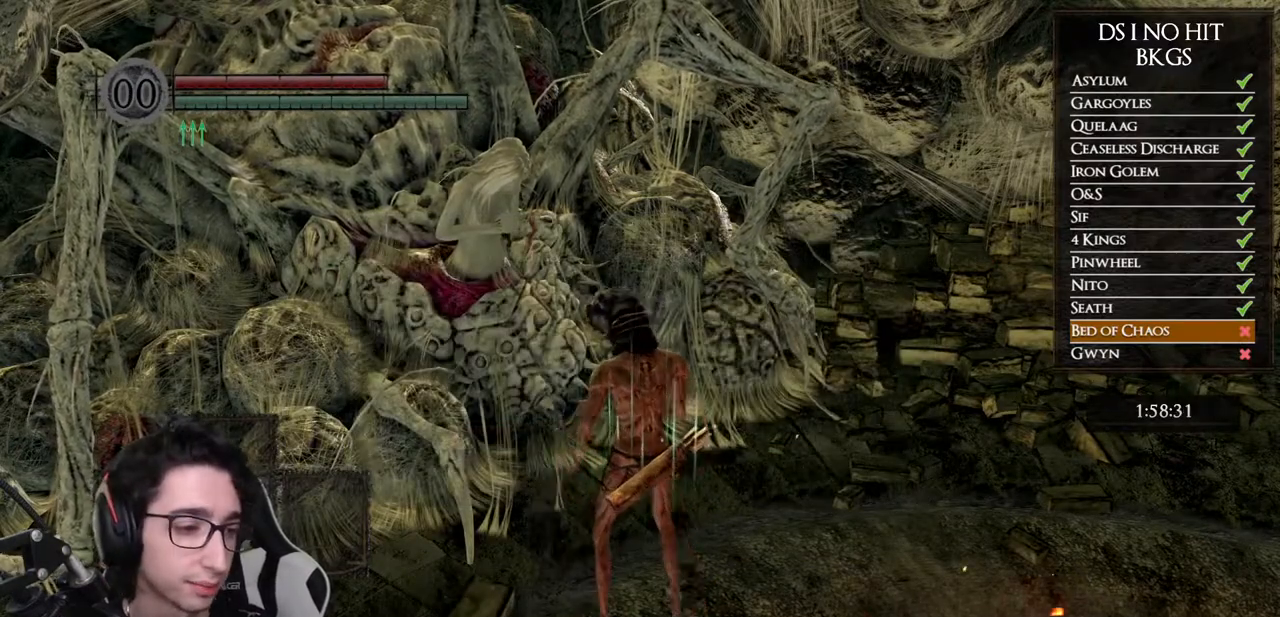
{"buttons": [], "left_stick": "center", "right_stick": "center", "events": []}
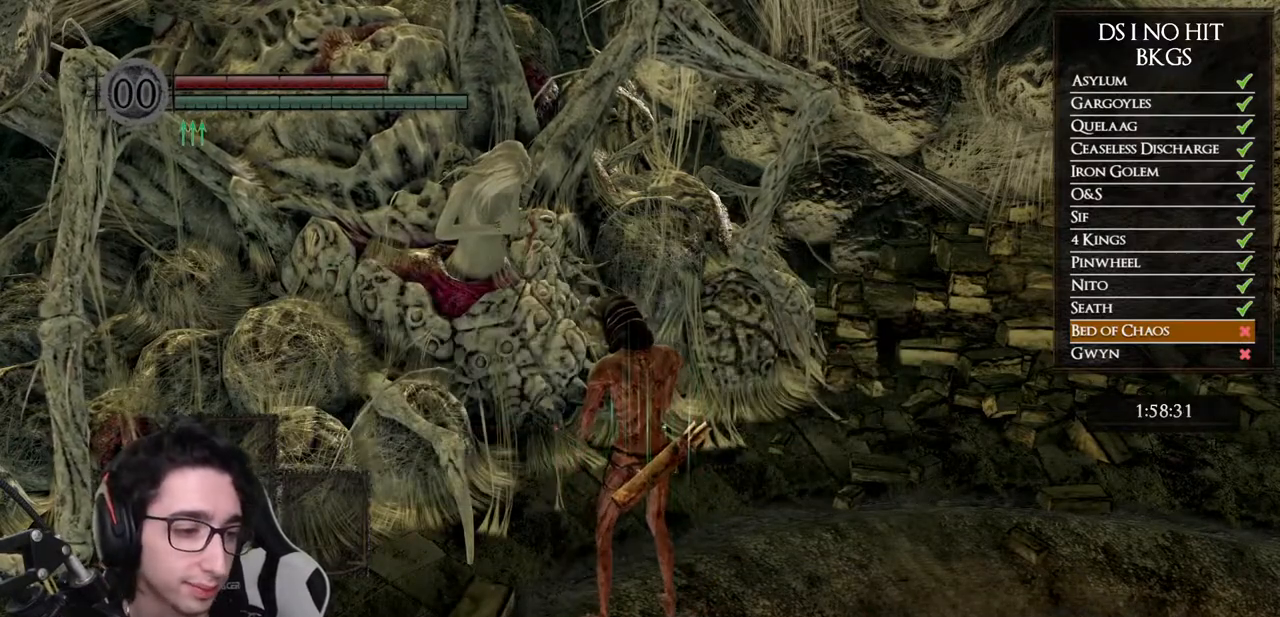
{"buttons": [], "left_stick": "center", "right_stick": "center", "events": []}
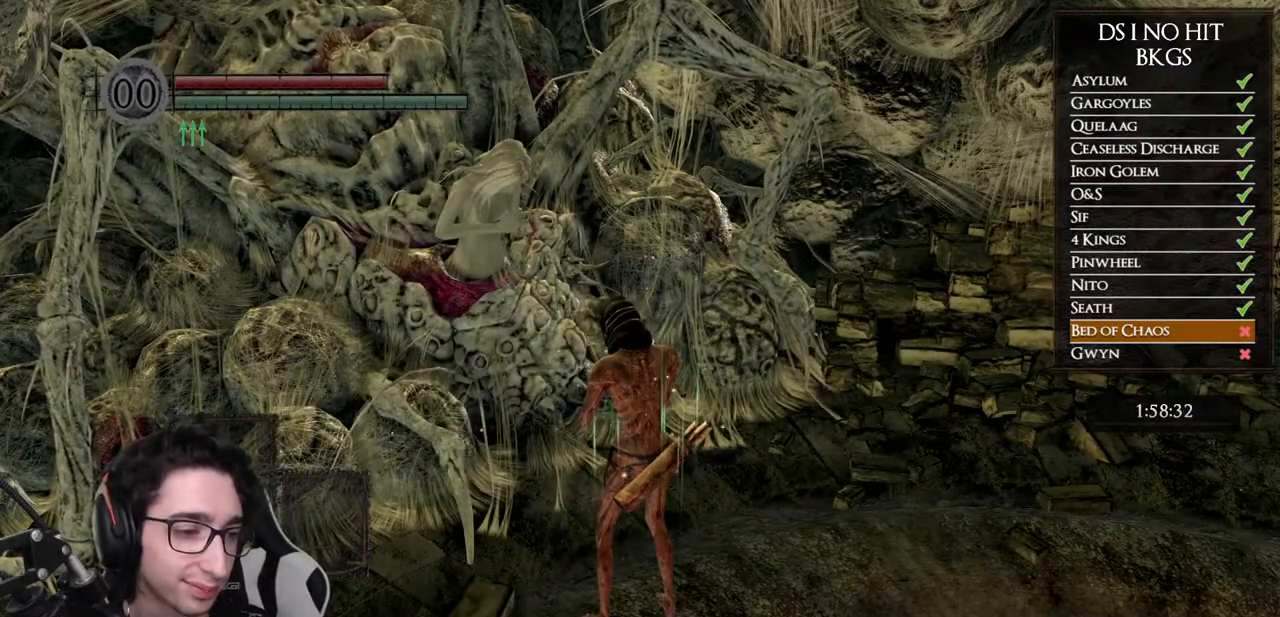
{"buttons": [], "left_stick": "center", "right_stick": "center", "events": []}
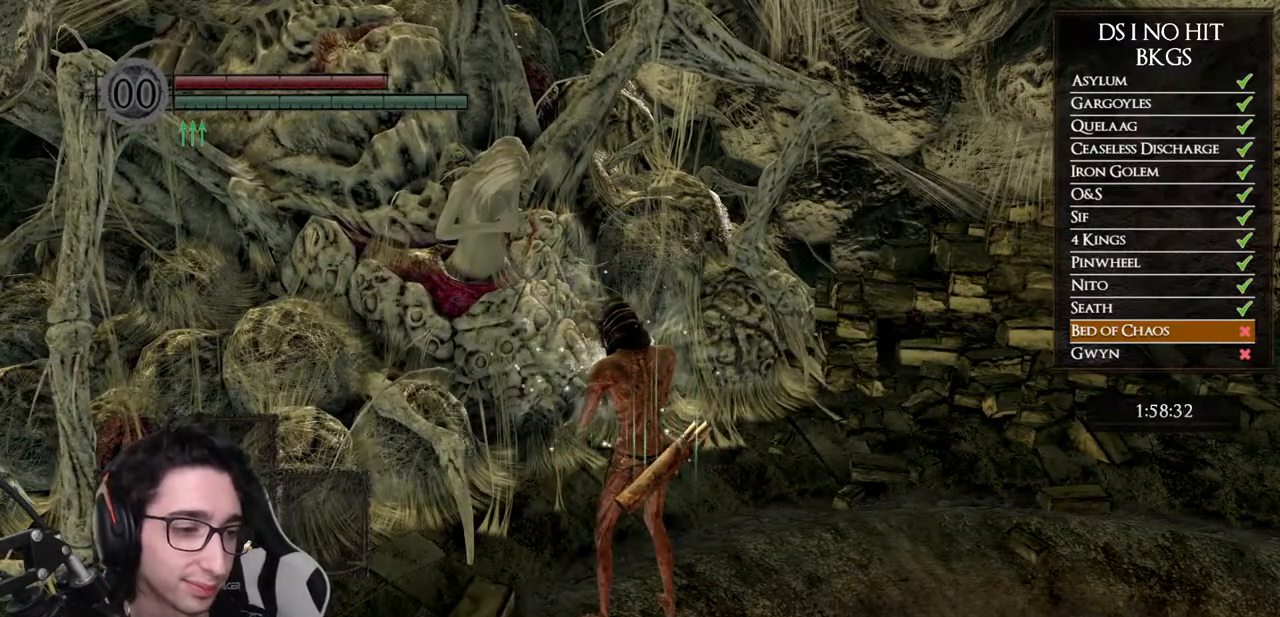
{"buttons": [], "left_stick": "center", "right_stick": "right", "events": [[467, "right_stick", "right"]]}
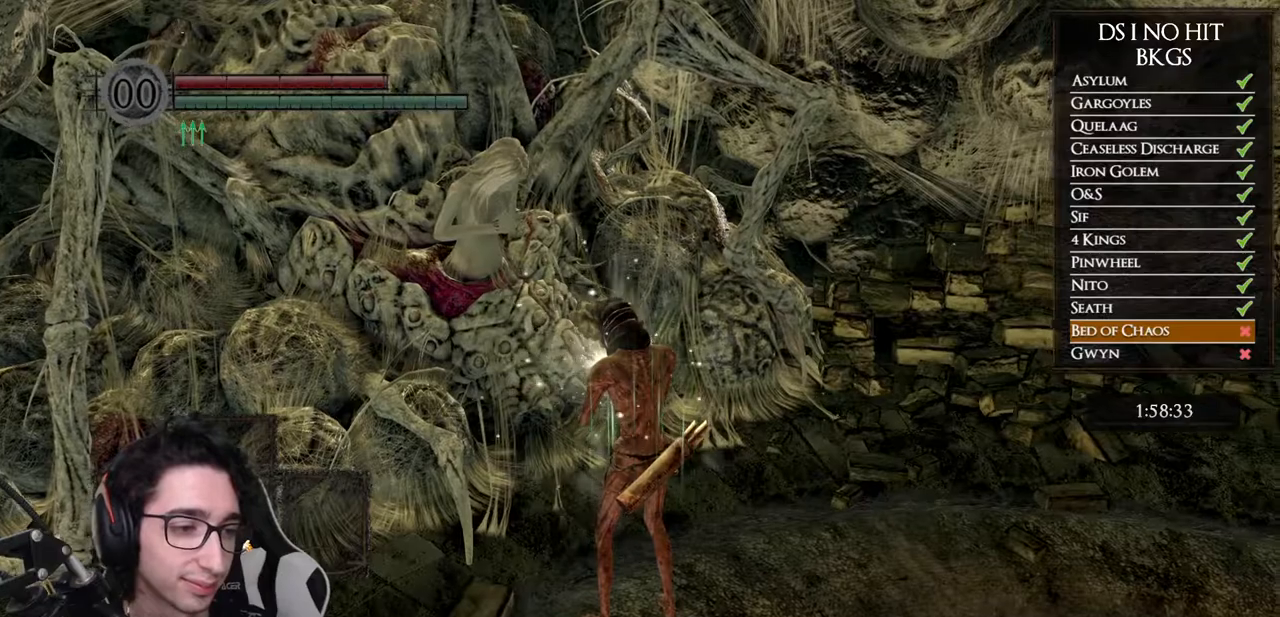
{"buttons": [], "left_stick": "center", "right_stick": "right", "events": [[200, "right_stick", "center"], [350, "right_stick", "right"]]}
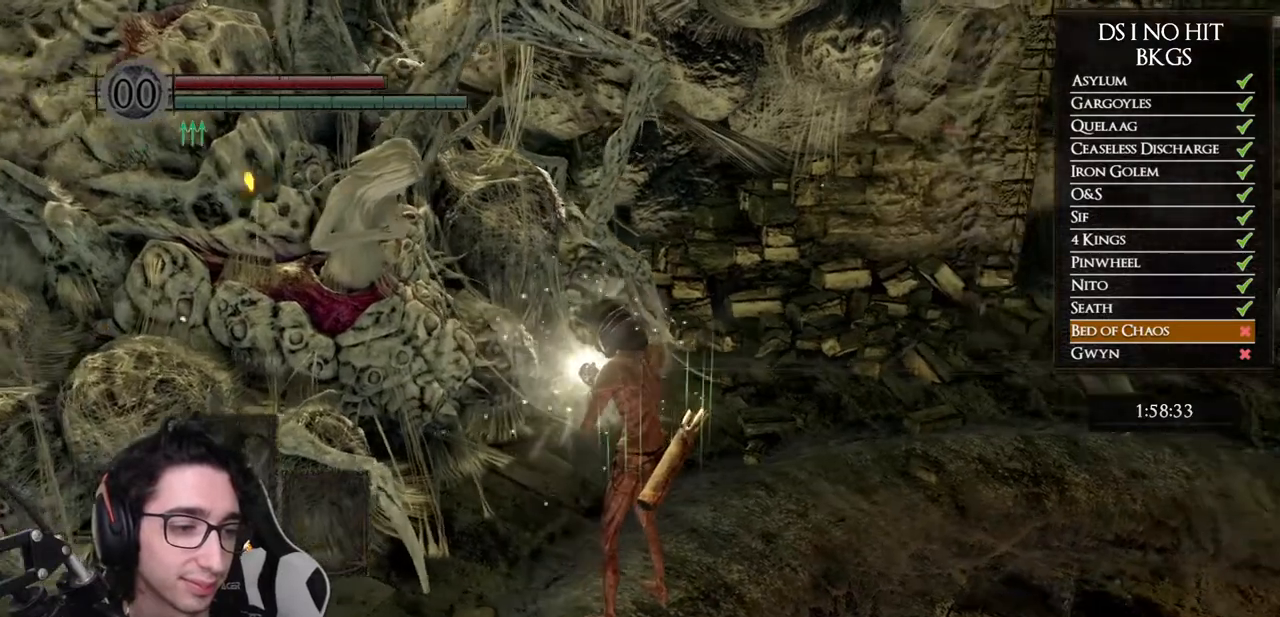
{"buttons": [], "left_stick": "center", "right_stick": "center", "events": [[50, "right_stick", "center"], [183, "right_stick", "right"], [400, "right_stick", "center"]]}
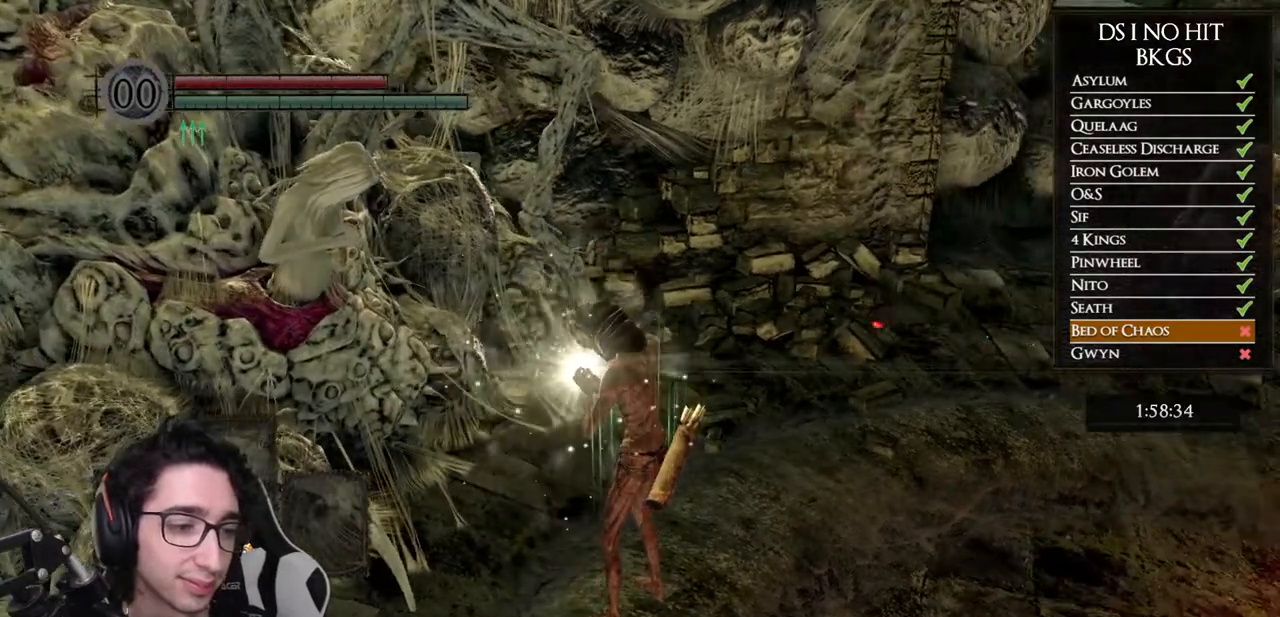
{"buttons": [], "left_stick": "center", "right_stick": "right", "events": [[100, "right_stick", "right"], [283, "right_stick", "center"], [433, "right_stick", "right"]]}
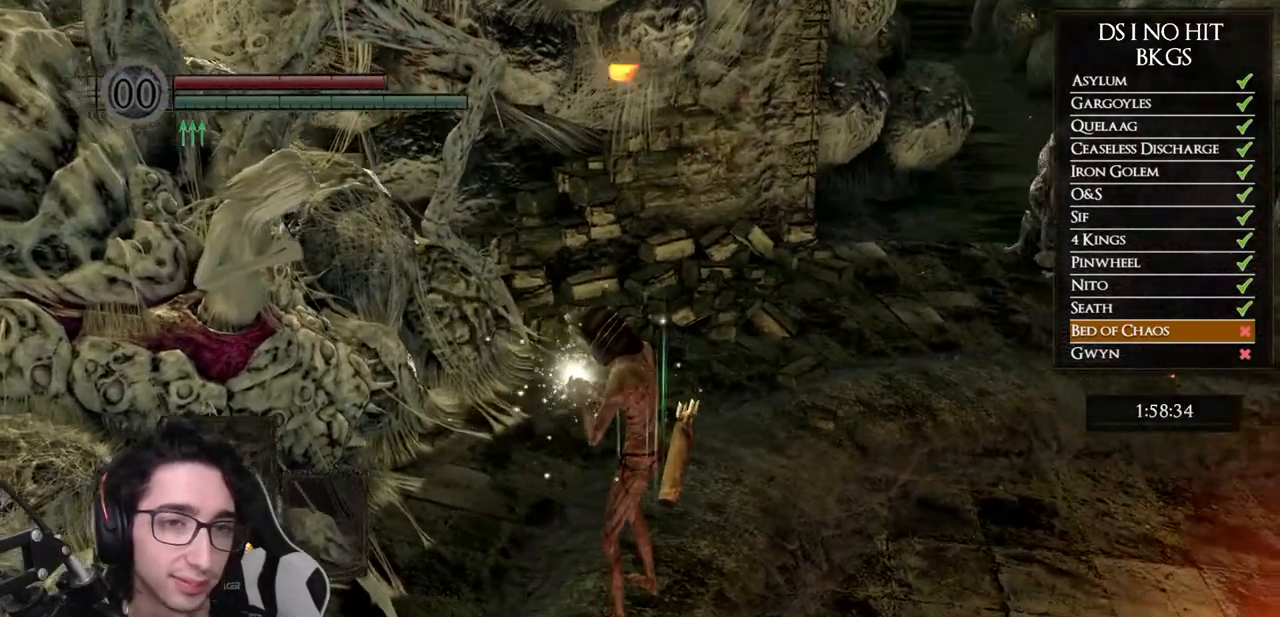
{"buttons": [], "left_stick": "right", "right_stick": "right", "events": [[83, "left_stick", "right"], [333, "right_stick", "center"], [467, "right_stick", "right"]]}